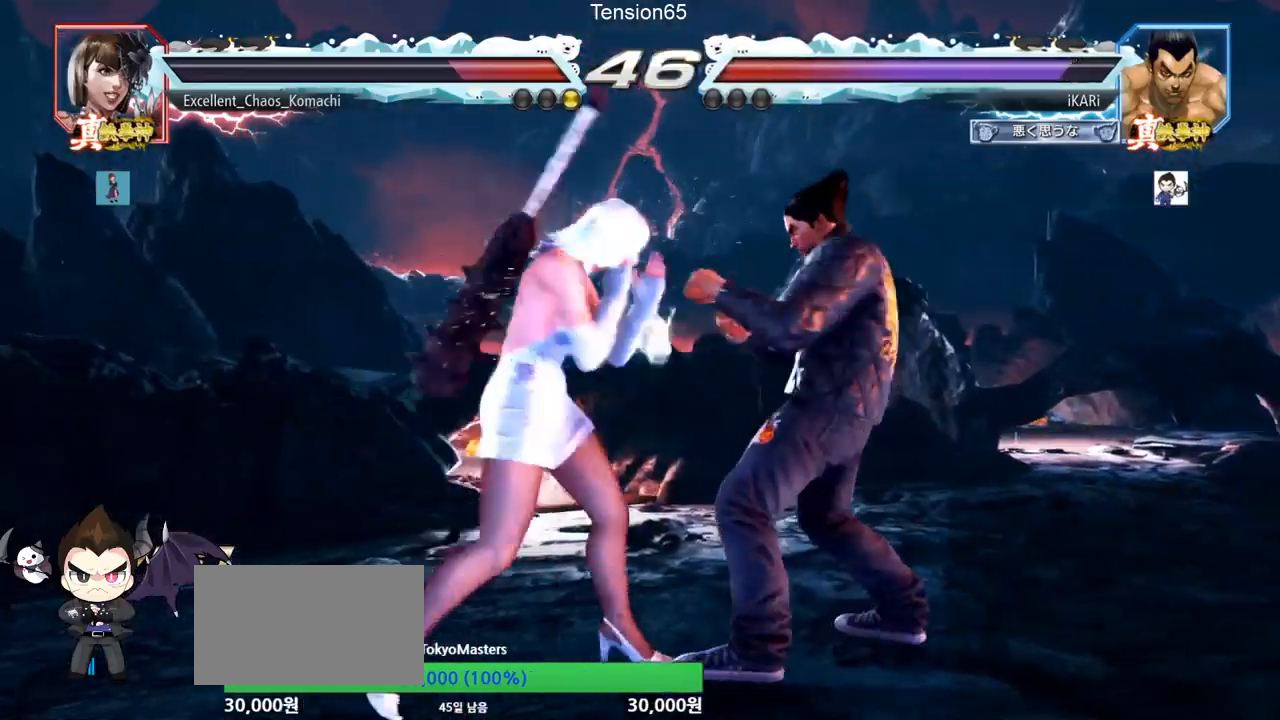
Gameplay with a controller (arcade stick); each line is a JSON object with the inputs held at the frame after it. "events" lists button and stick changes between this image and that frame as [ms after this image, input, new state], when the widget could be followed in between. Not read: L3 R3 other_buttons.
{"buttons": [], "left_stick": "right", "events": []}
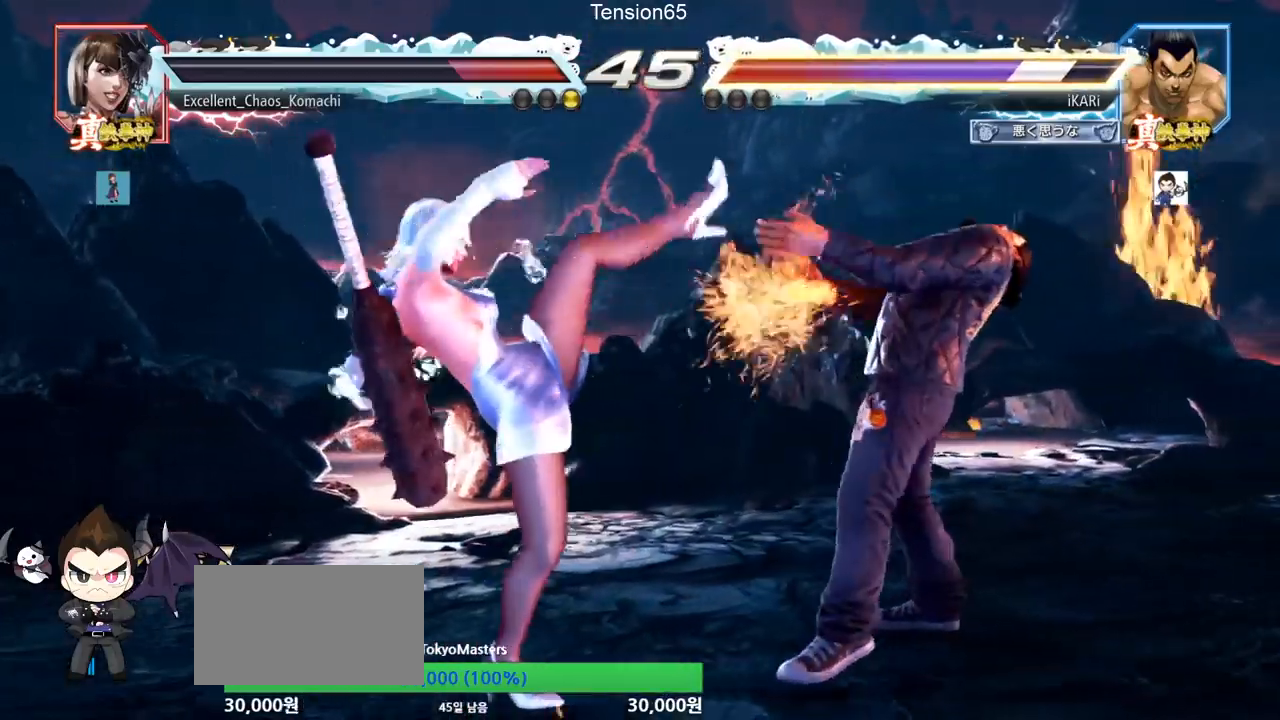
{"buttons": [], "left_stick": "down-right", "events": [[84, "left_stick", "center"], [217, "left_stick", "right"], [284, "left_stick", "center"], [334, "left_stick", "right"], [384, "left_stick", "down-right"]]}
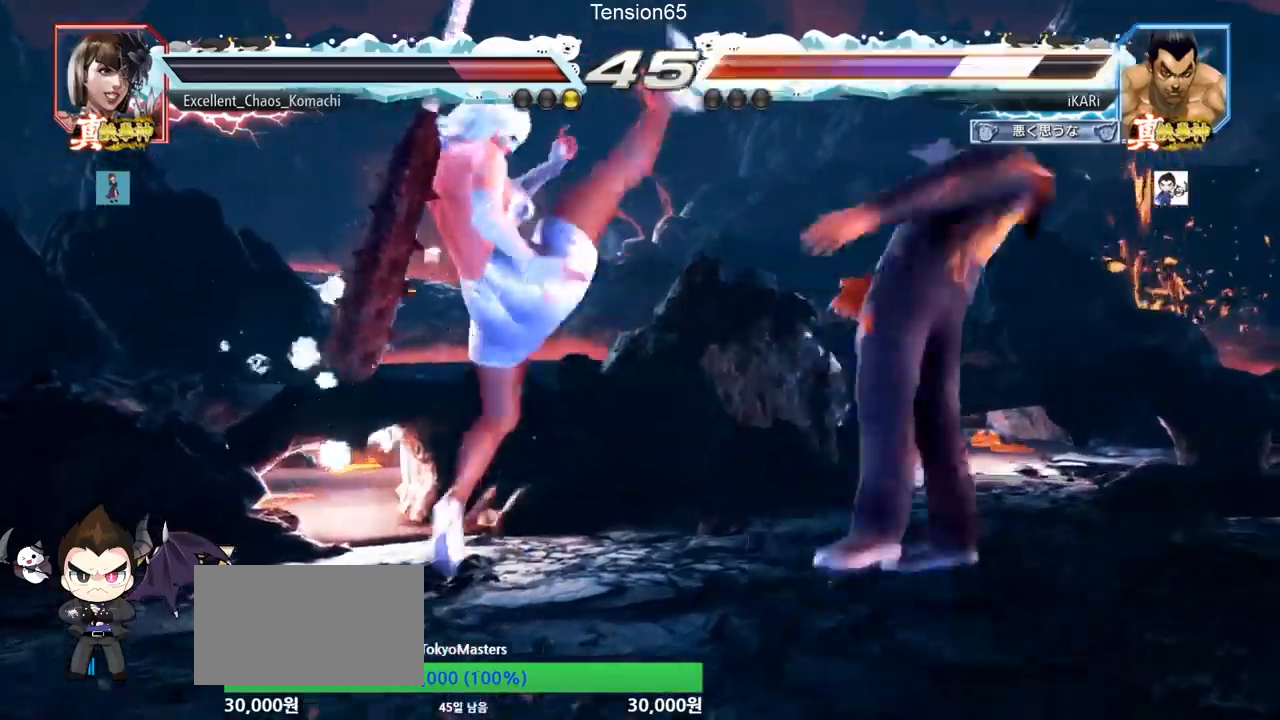
{"buttons": [], "left_stick": "center", "events": [[183, "left_stick", "center"]]}
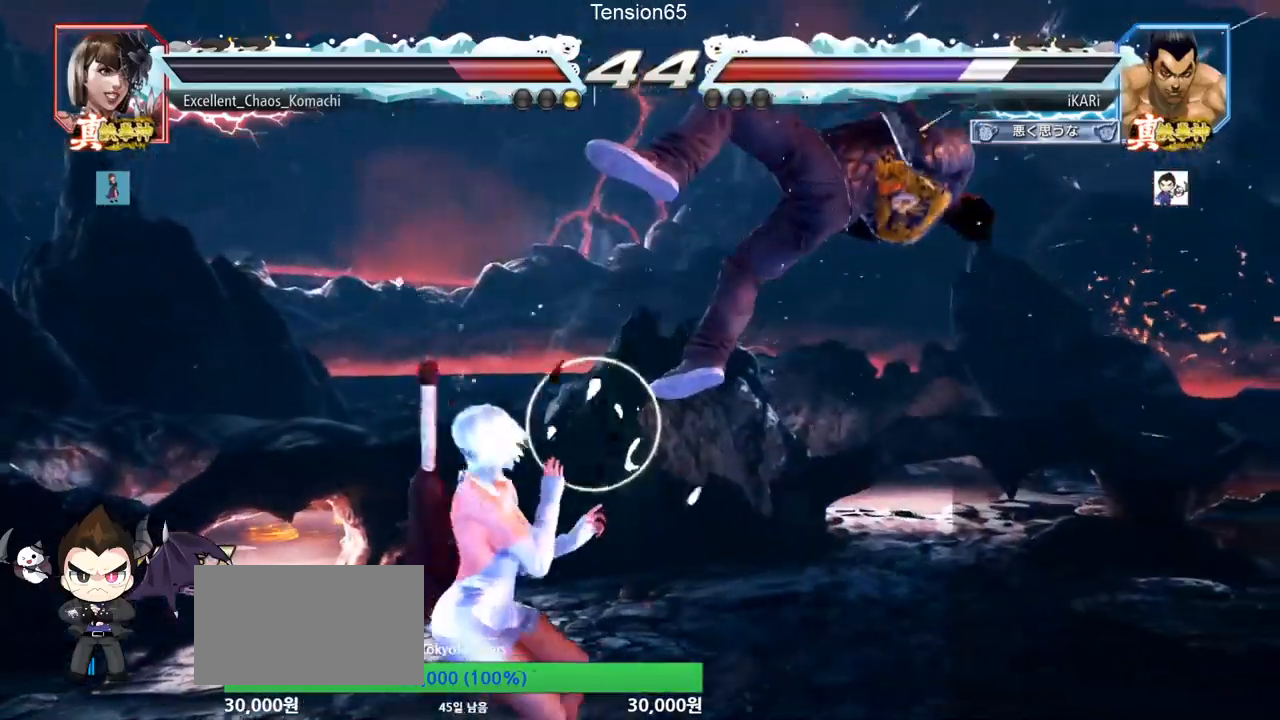
{"buttons": [], "left_stick": "center", "events": []}
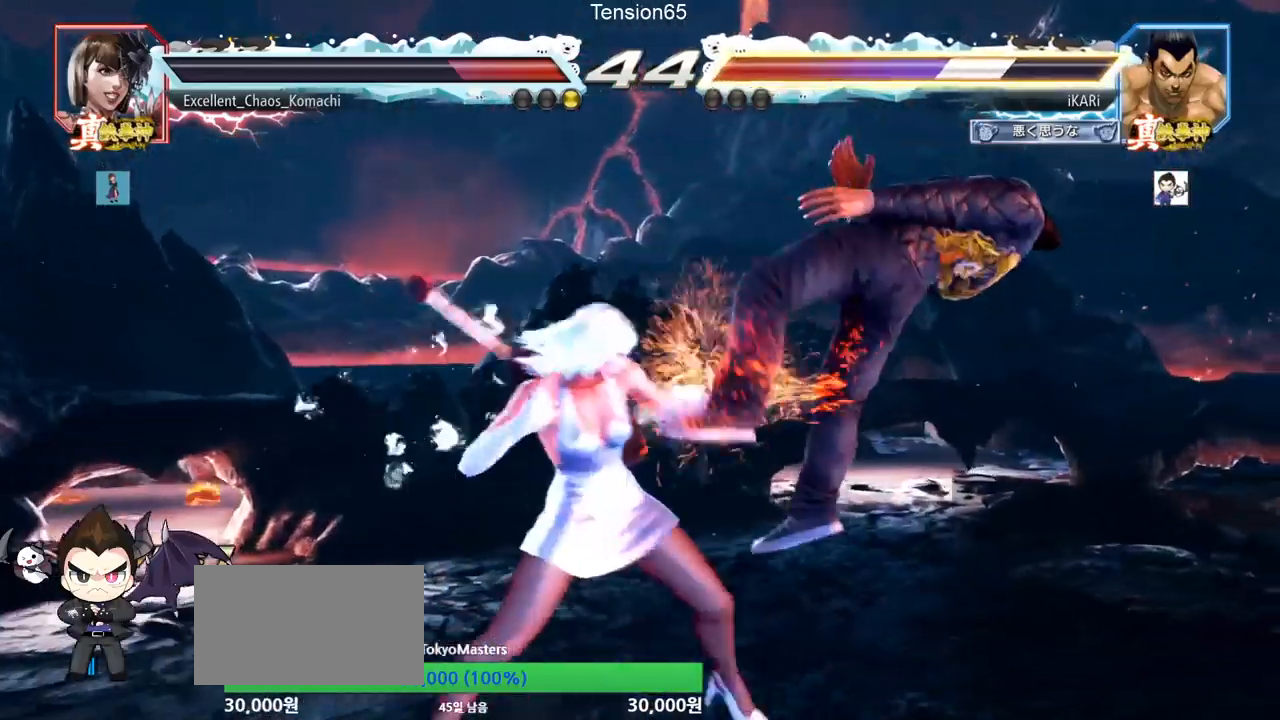
{"buttons": [], "left_stick": "center", "events": []}
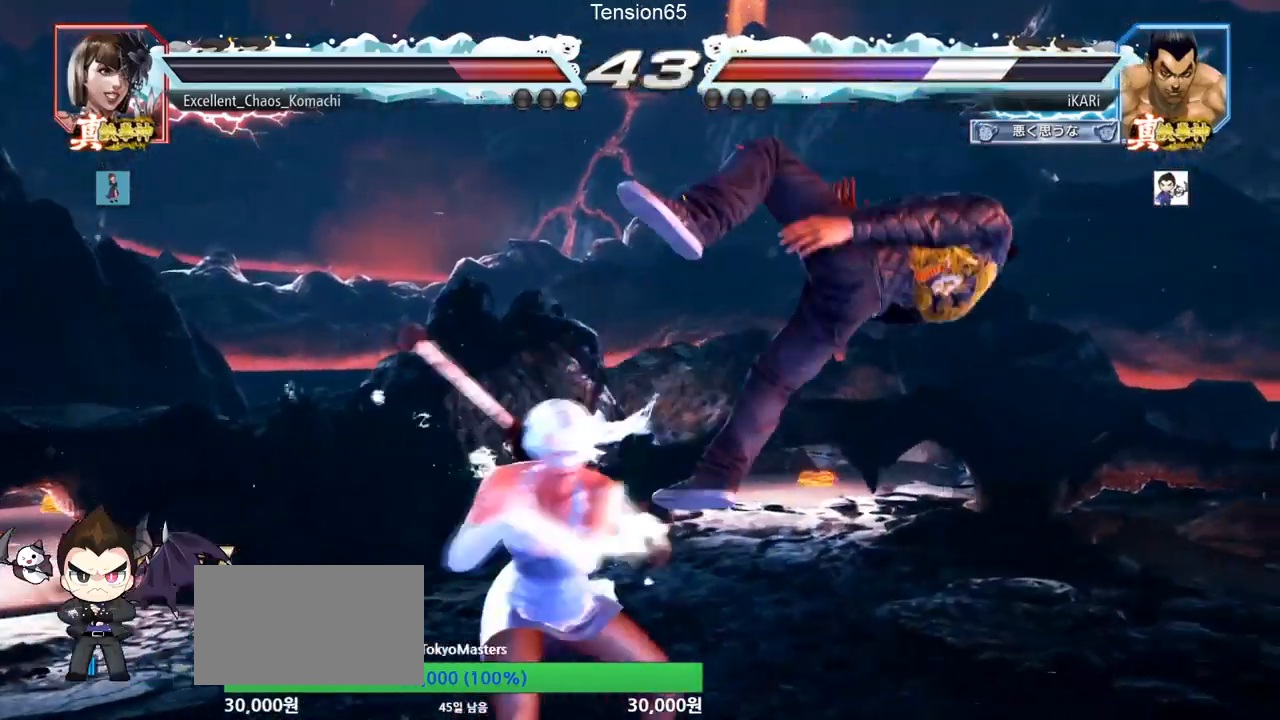
{"buttons": ["SQUARE", "TRIANGLE"], "left_stick": "center", "events": [[451, "TRIANGLE", "down"], [468, "SQUARE", "down"]]}
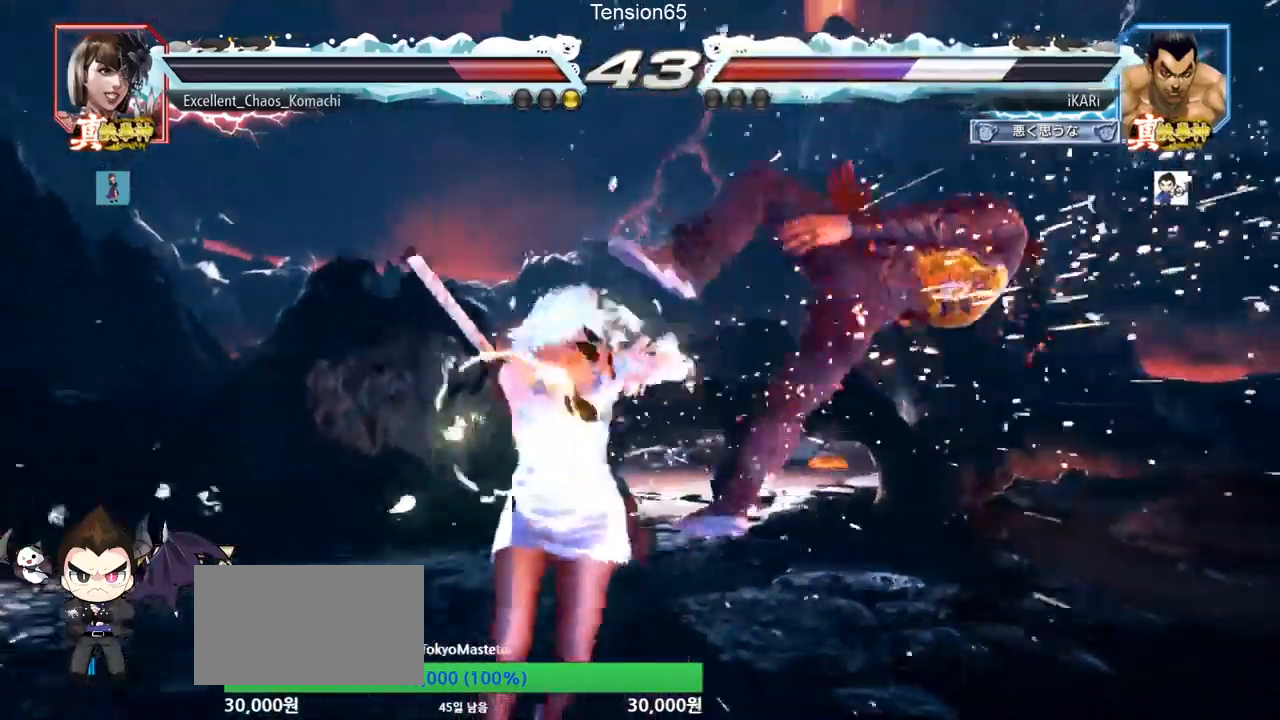
{"buttons": [], "left_stick": "center", "events": [[50, "SQUARE", "up"], [50, "TRIANGLE", "up"], [117, "SQUARE", "down"], [117, "TRIANGLE", "down"], [167, "SQUARE", "up"], [167, "TRIANGLE", "up"], [250, "SQUARE", "down"], [250, "TRIANGLE", "down"], [334, "SQUARE", "up"], [350, "TRIANGLE", "up"], [367, "SQUARE", "down"], [367, "TRIANGLE", "down"], [467, "SQUARE", "up"], [467, "TRIANGLE", "up"]]}
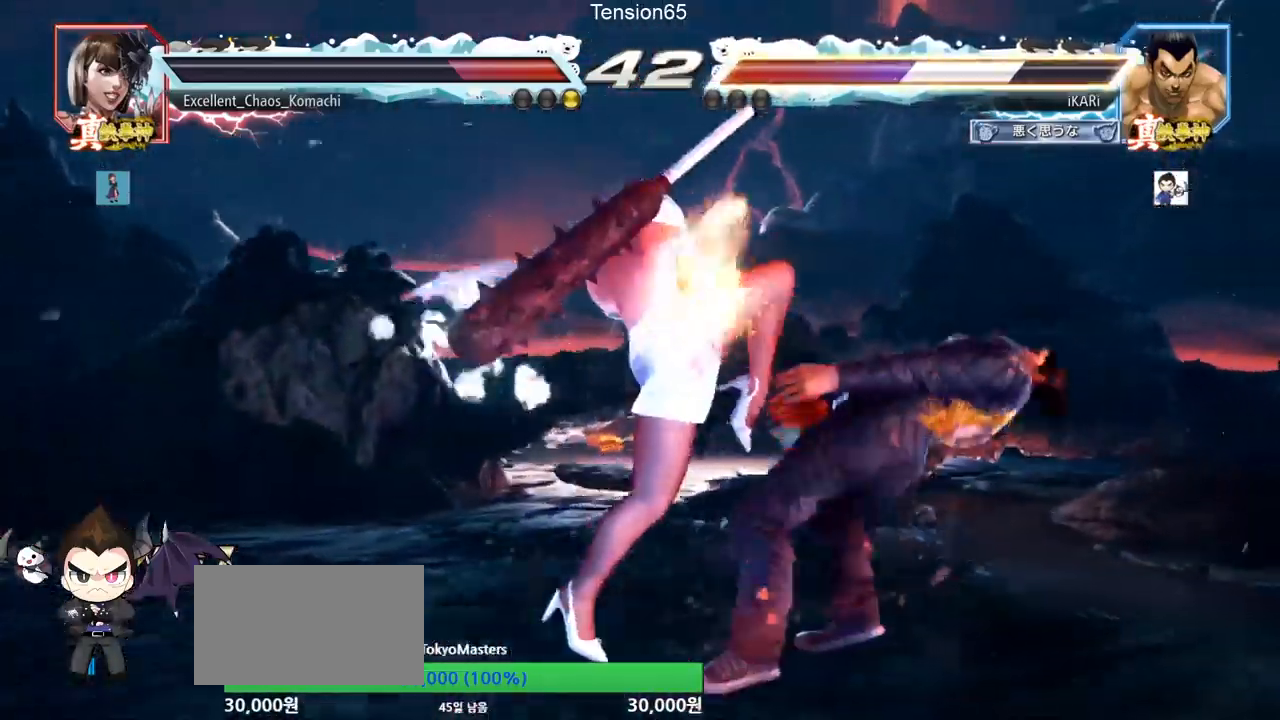
{"buttons": [], "left_stick": "center", "events": [[34, "SQUARE", "down"], [50, "SQUARE", "up"], [117, "SQUARE", "down"], [117, "TRIANGLE", "down"], [201, "SQUARE", "up"], [201, "TRIANGLE", "up"]]}
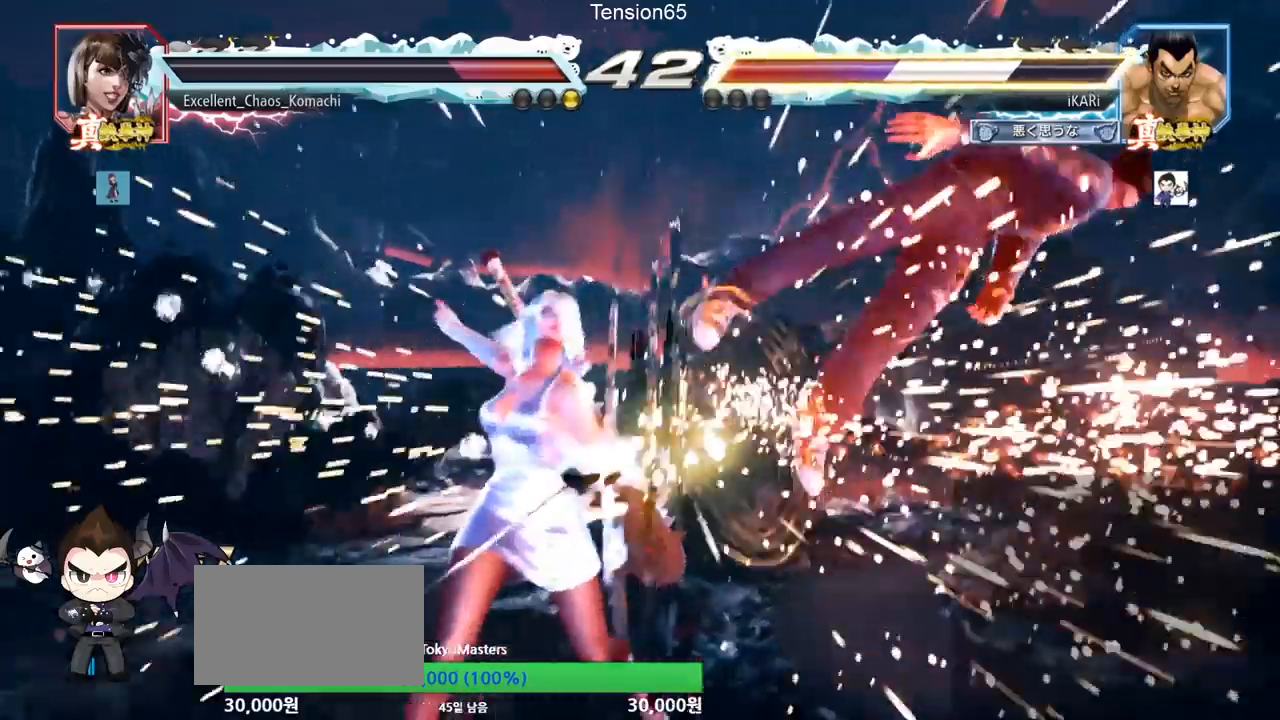
{"buttons": [], "left_stick": "center", "events": []}
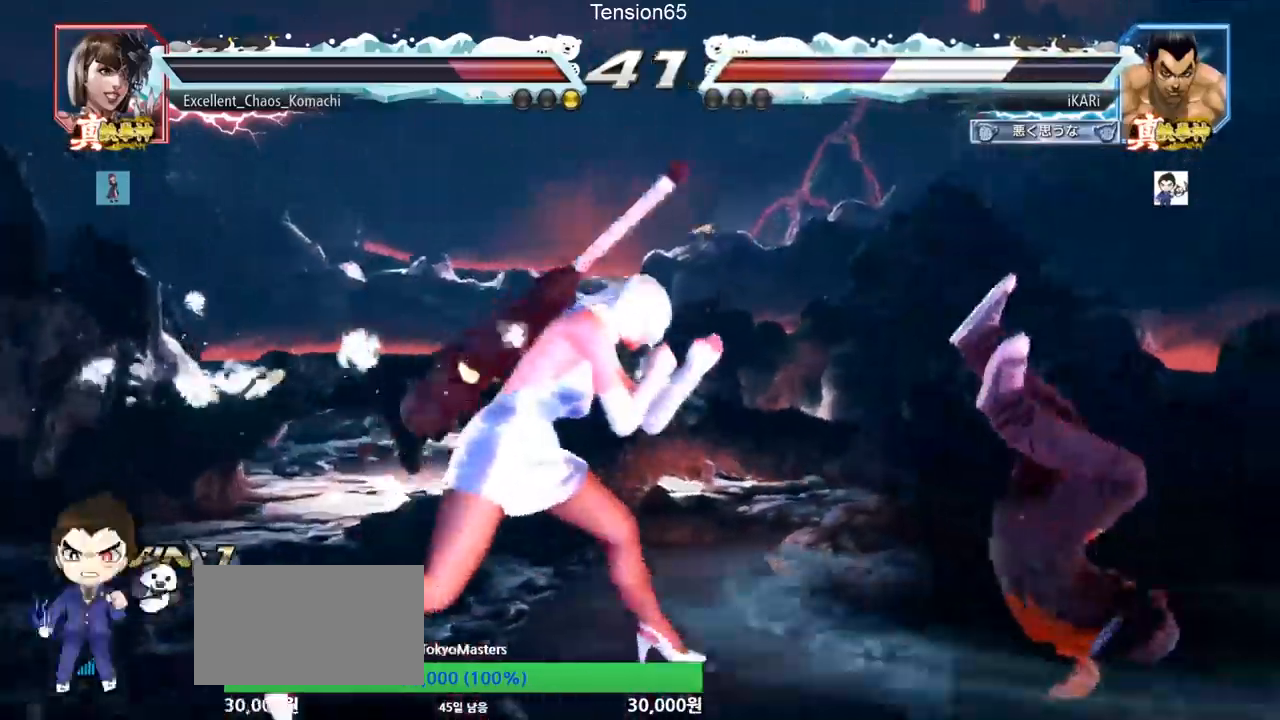
{"buttons": [], "left_stick": "center", "events": []}
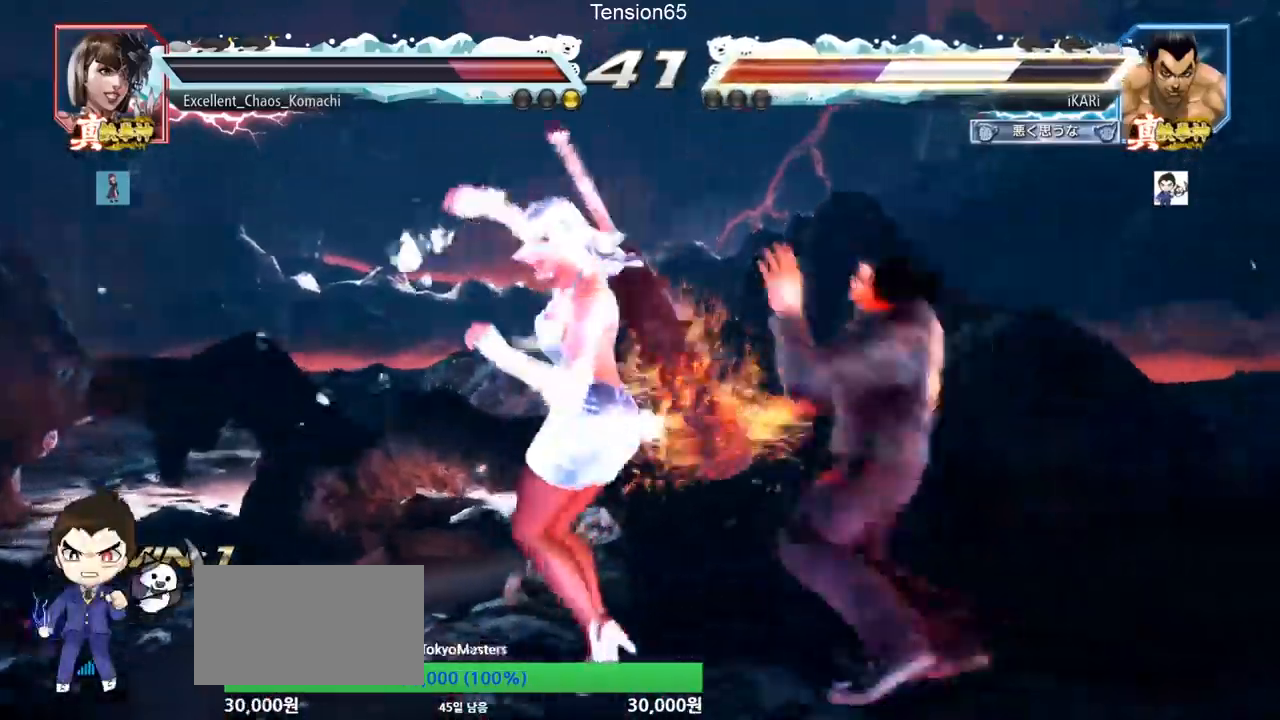
{"buttons": [], "left_stick": "center", "events": []}
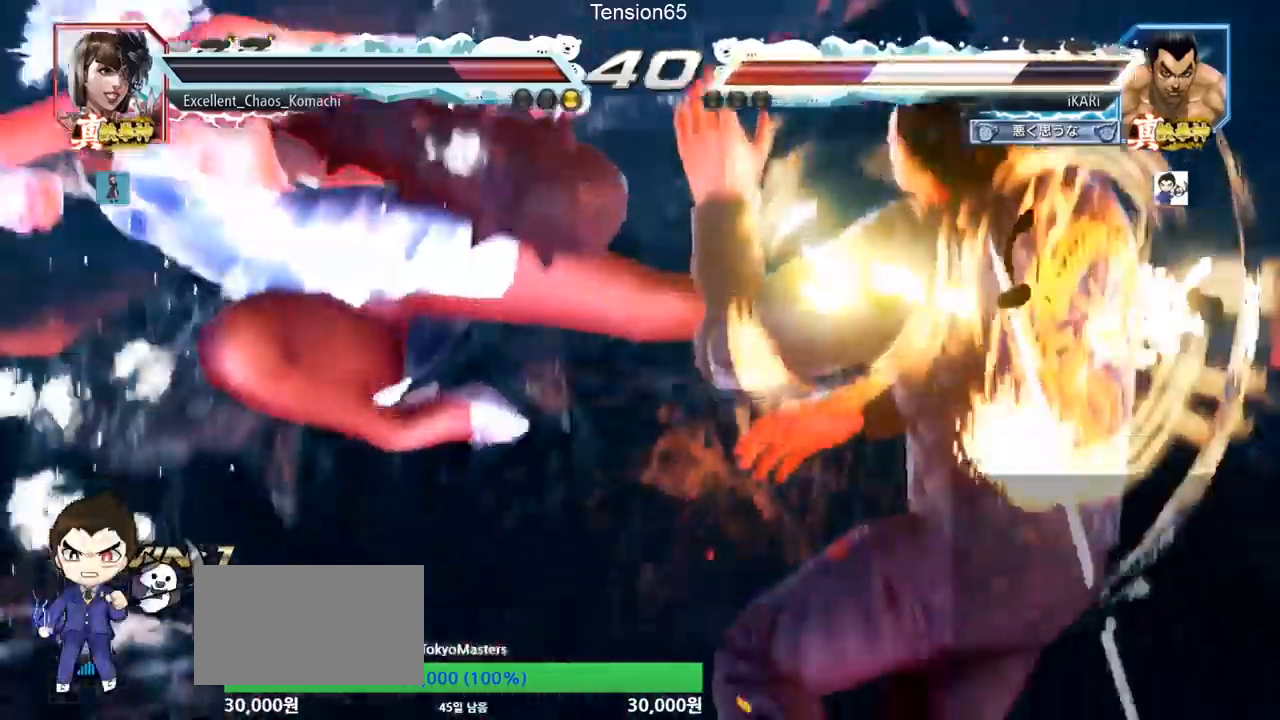
{"buttons": [], "left_stick": "center", "events": []}
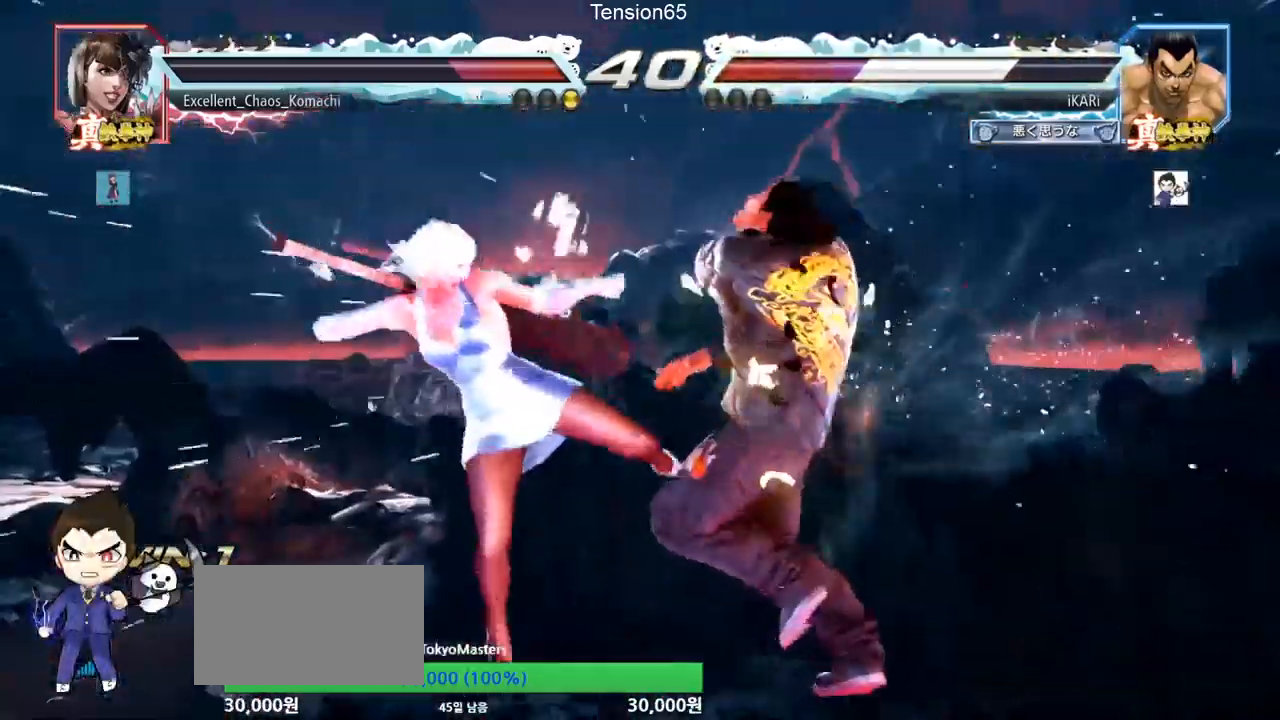
{"buttons": [], "left_stick": "right", "events": [[367, "left_stick", "right"]]}
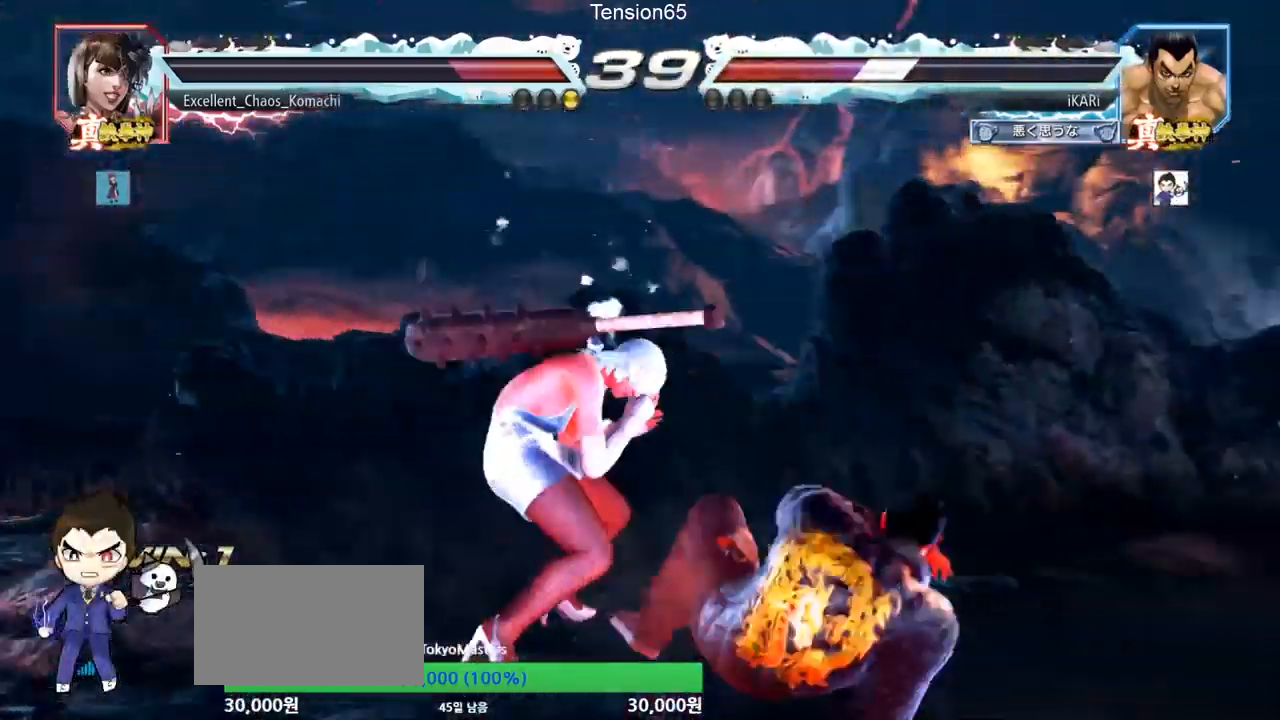
{"buttons": [], "left_stick": "down-right", "events": [[300, "left_stick", "down-right"]]}
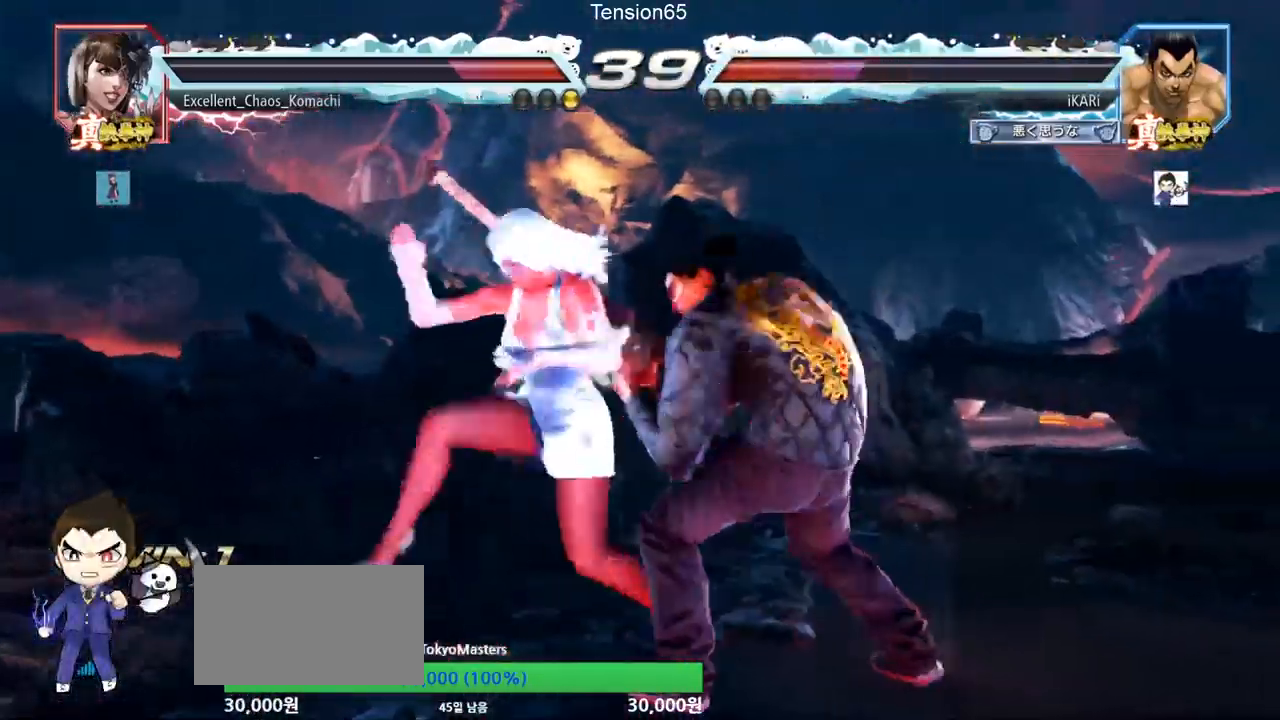
{"buttons": [], "left_stick": "center", "events": [[34, "left_stick", "right"], [367, "left_stick", "center"]]}
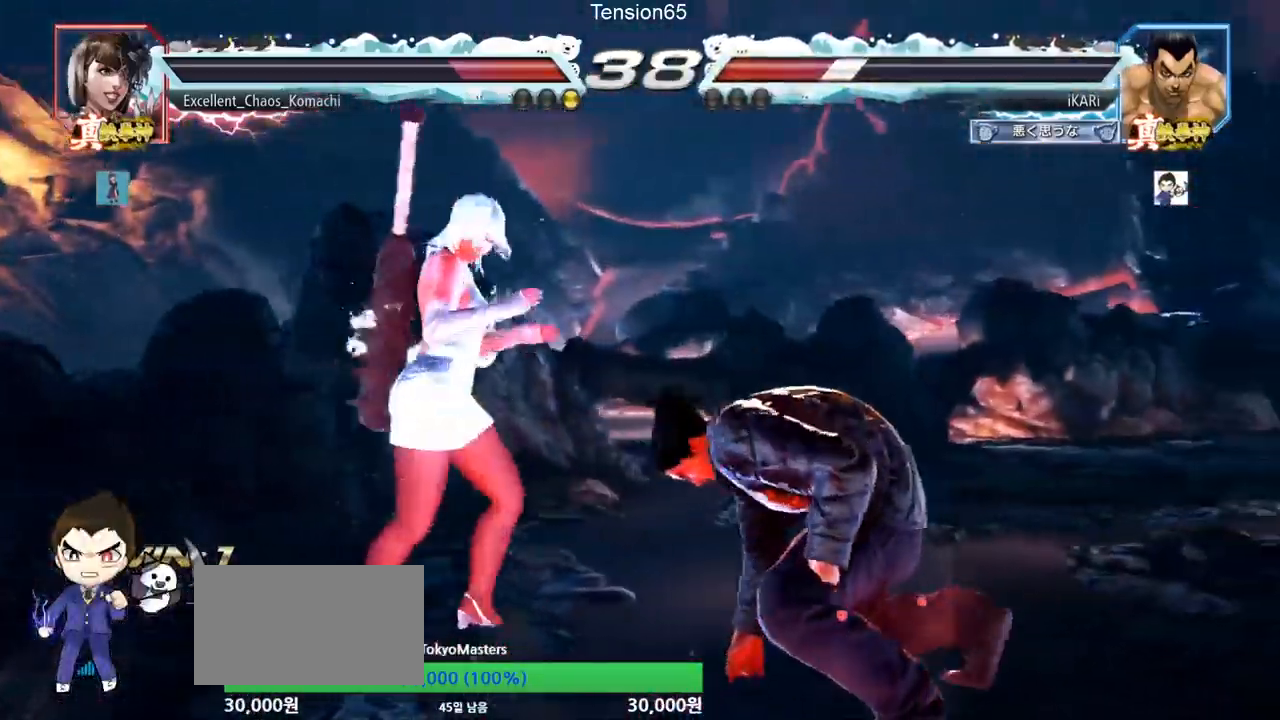
{"buttons": [], "left_stick": "right", "events": [[250, "left_stick", "right"]]}
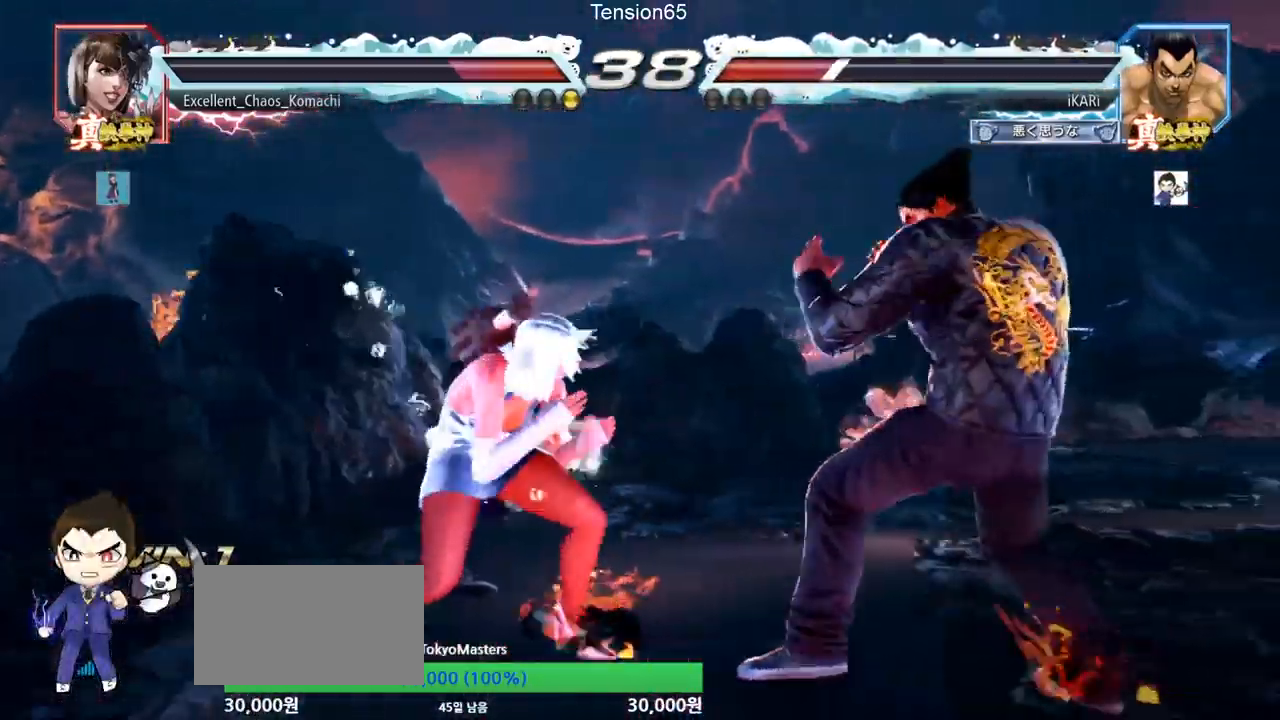
{"buttons": [], "left_stick": "down-right", "events": [[250, "left_stick", "down-right"]]}
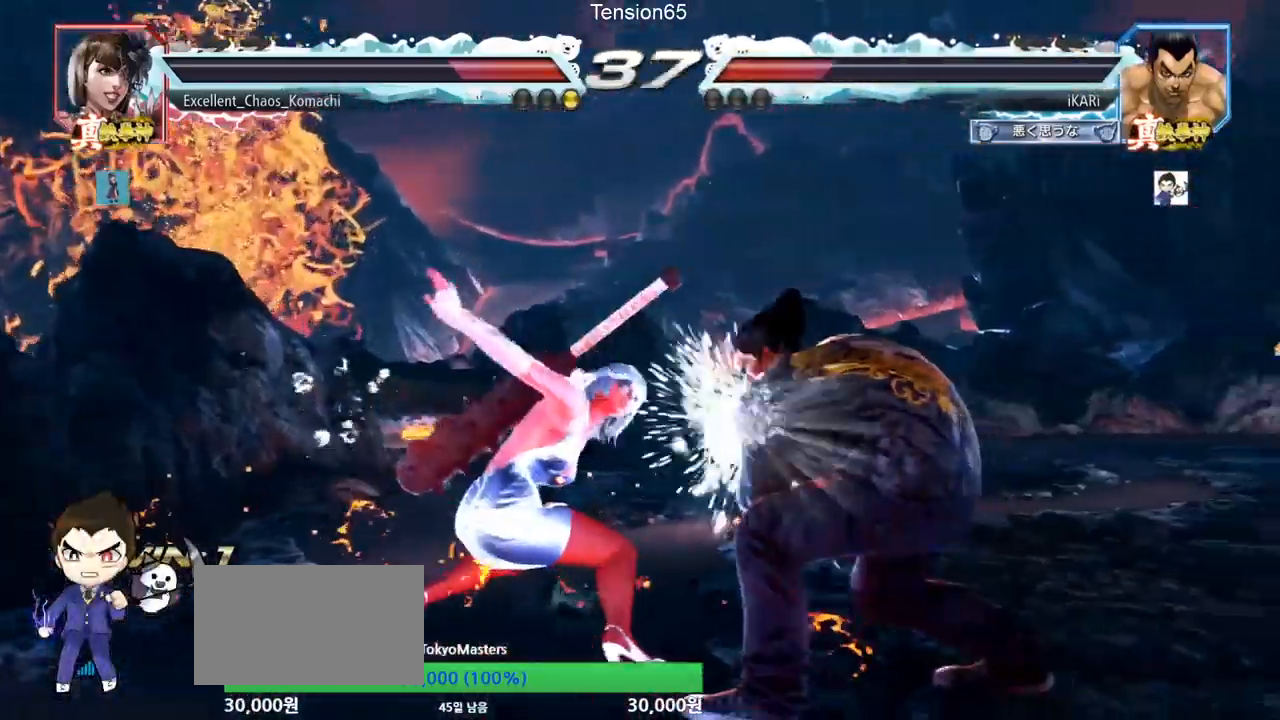
{"buttons": [], "left_stick": "center", "events": [[16, "left_stick", "center"], [50, "TRIANGLE", "down"], [66, "R1", "down"], [83, "R1", "up"], [100, "TRIANGLE", "up"], [133, "TRIANGLE", "down"], [200, "TRIANGLE", "up"], [250, "TRIANGLE", "down"], [283, "TRIANGLE", "up"], [333, "TRIANGLE", "down"], [383, "TRIANGLE", "up"], [433, "TRIANGLE", "down"], [484, "TRIANGLE", "up"]]}
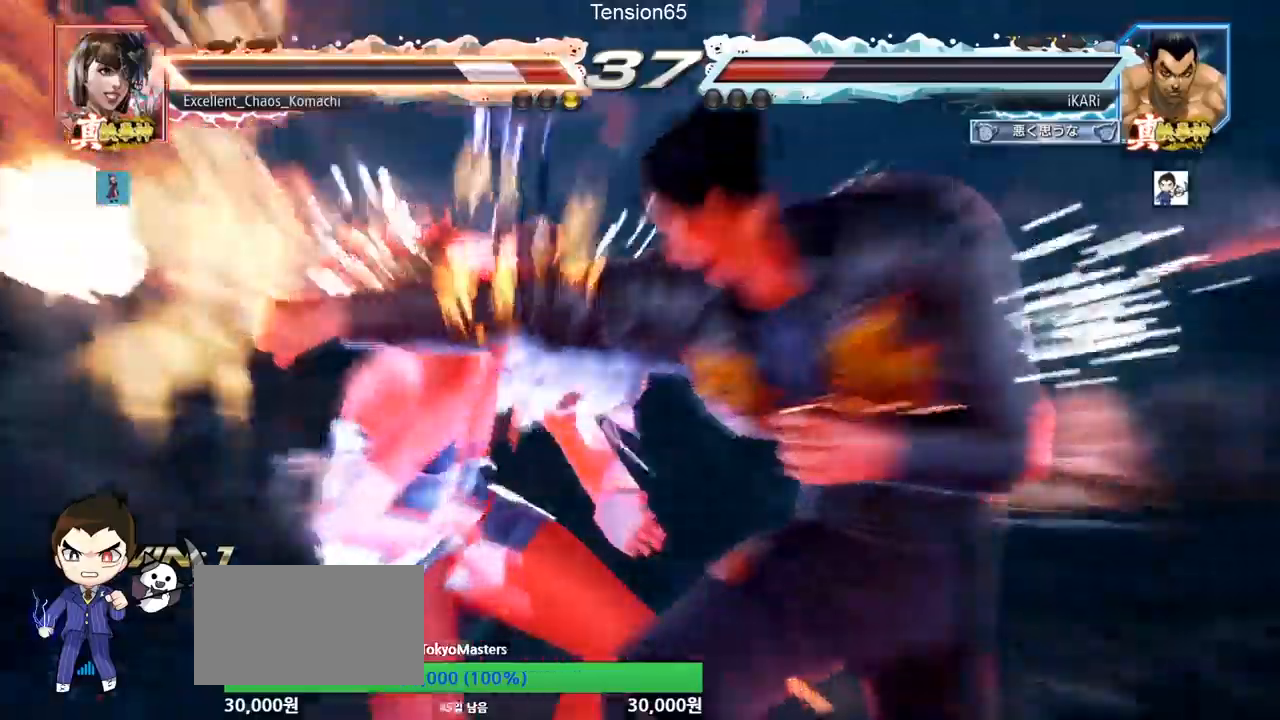
{"buttons": [], "left_stick": "center", "events": [[34, "TRIANGLE", "down"], [167, "TRIANGLE", "up"]]}
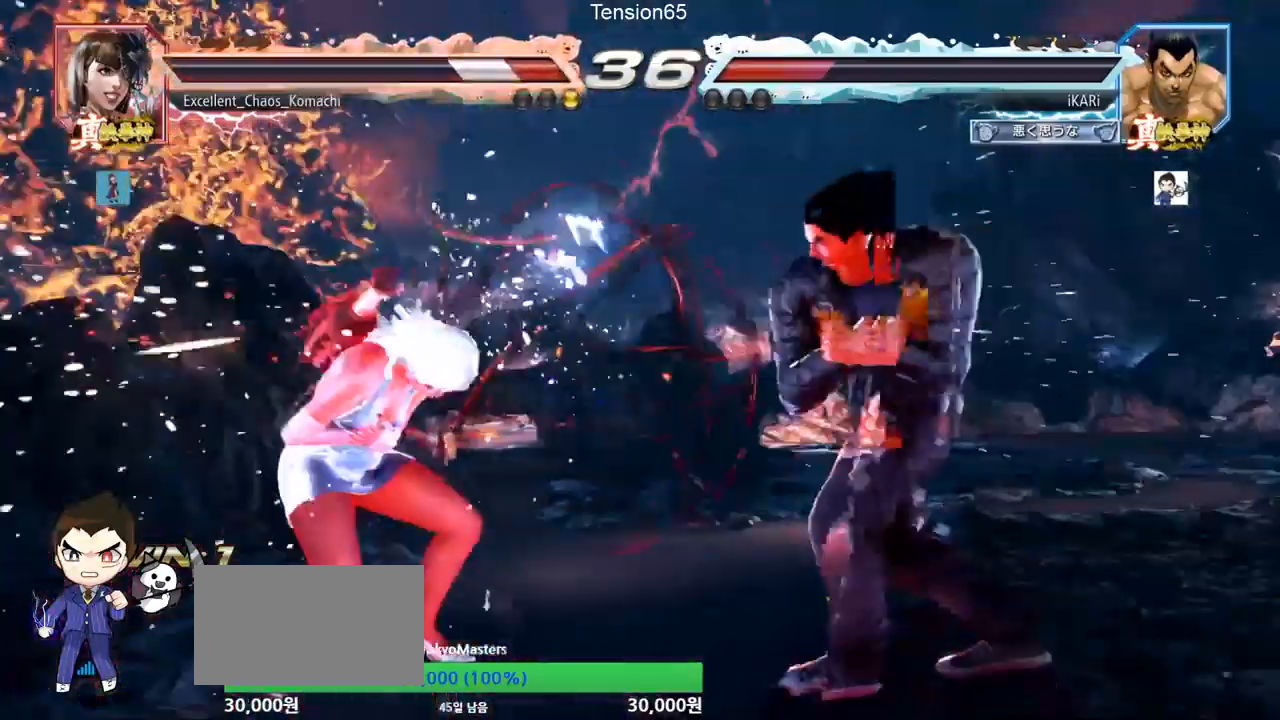
{"buttons": ["TRIANGLE"], "left_stick": "right", "events": [[333, "left_stick", "left"], [383, "left_stick", "center"], [450, "left_stick", "right"], [500, "TRIANGLE", "down"]]}
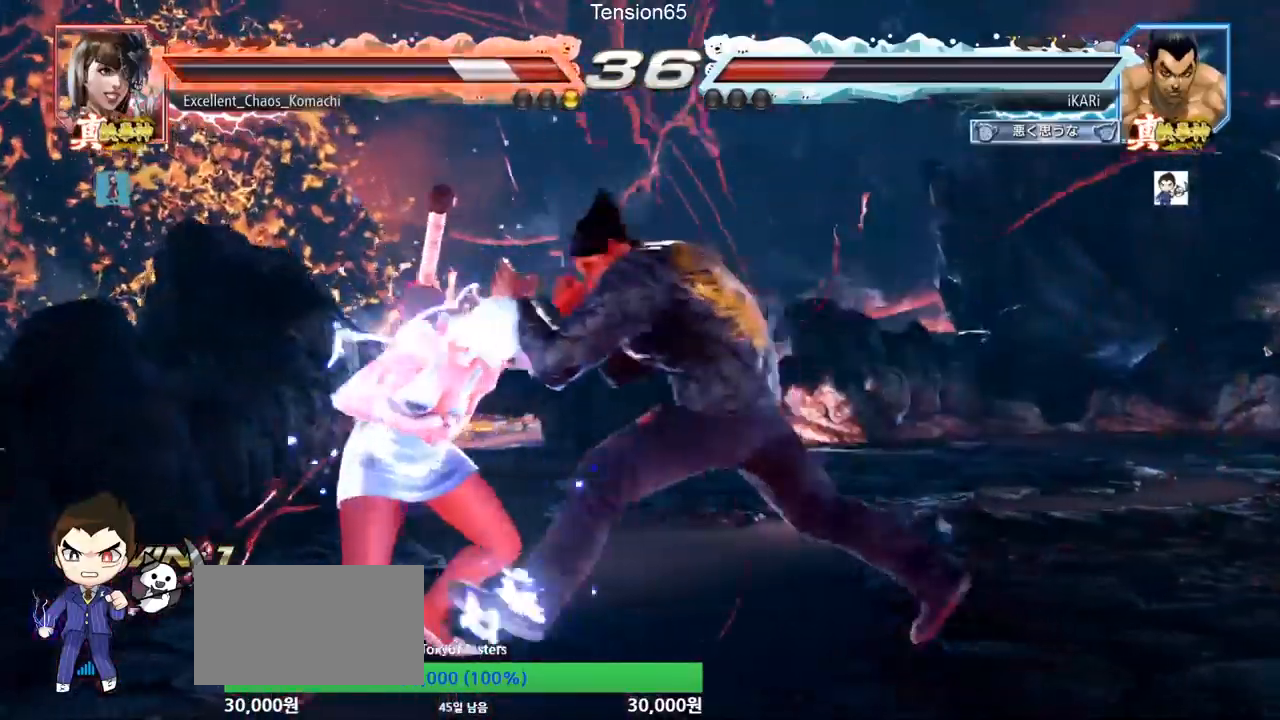
{"buttons": [], "left_stick": "center", "events": [[17, "R1", "down"], [34, "R1", "up"], [67, "TRIANGLE", "up"], [134, "CIRCLE", "down"], [217, "CIRCLE", "up"], [300, "left_stick", "center"]]}
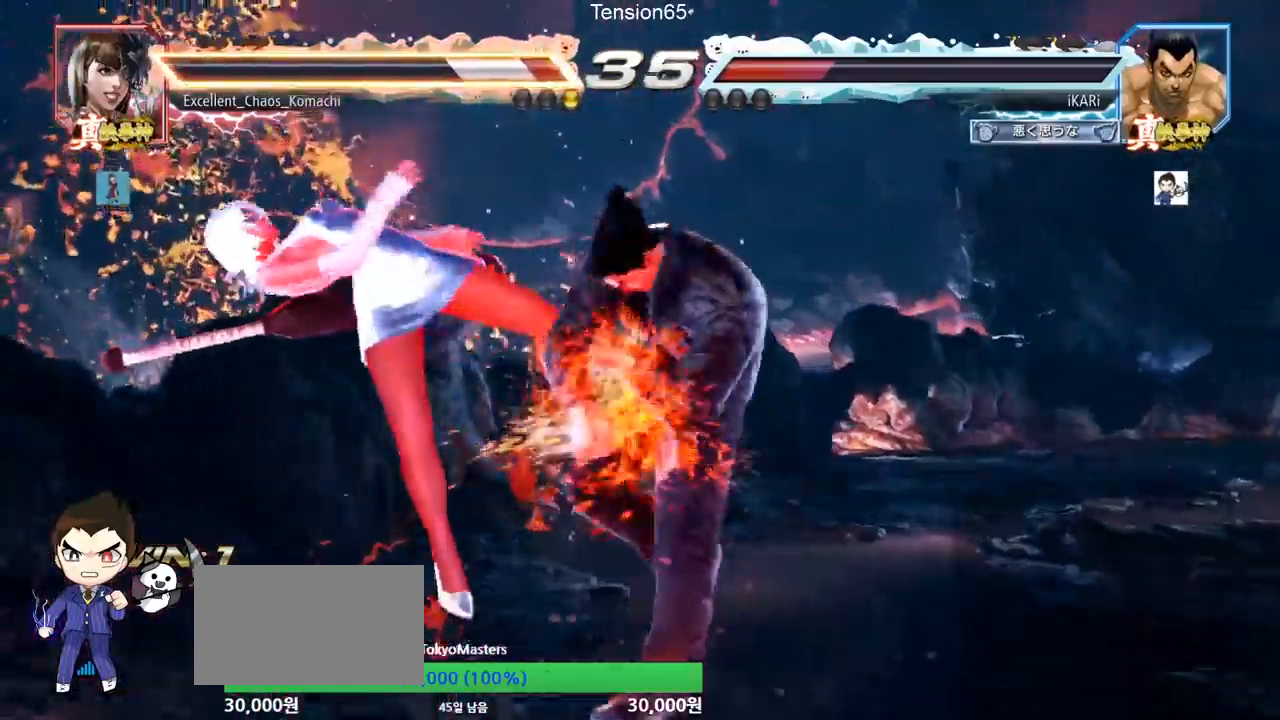
{"buttons": ["TRIANGLE"], "left_stick": "down-left", "events": [[66, "left_stick", "left"], [250, "left_stick", "down-left"], [317, "TRIANGLE", "down"], [367, "TRIANGLE", "up"], [417, "TRIANGLE", "down"], [484, "TRIANGLE", "up"], [500, "TRIANGLE", "down"]]}
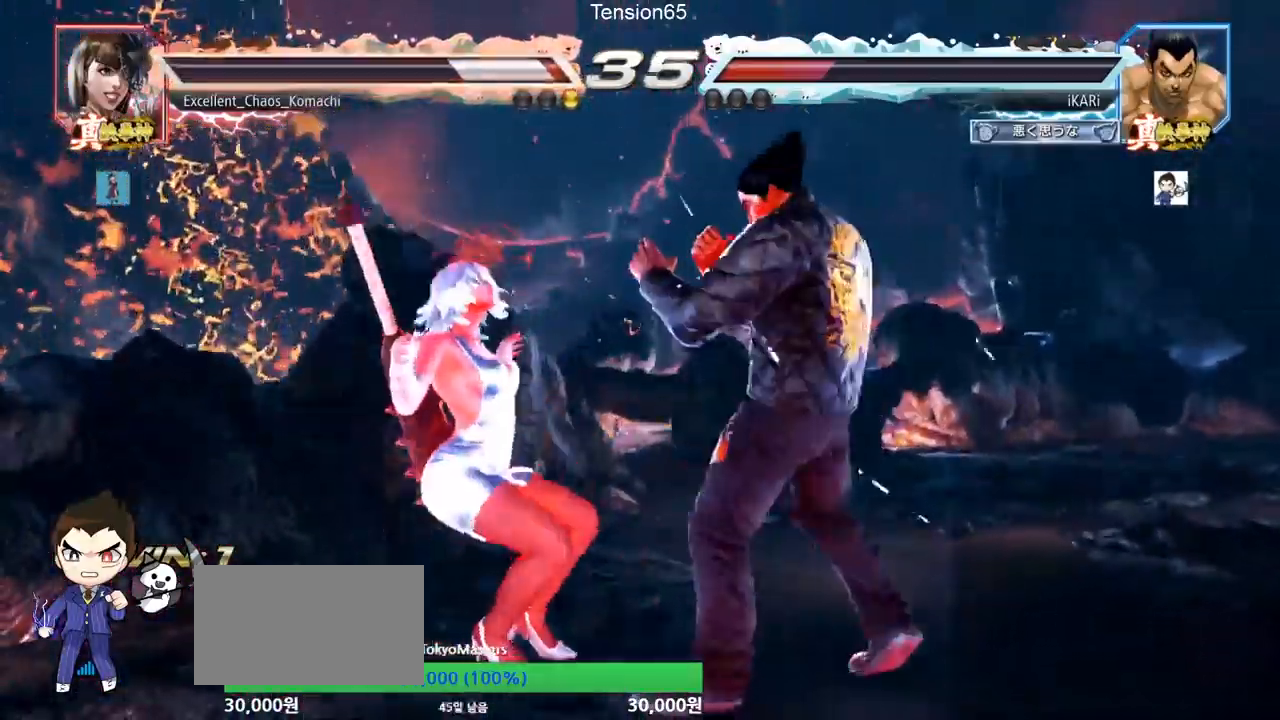
{"buttons": [], "left_stick": "center", "events": [[84, "TRIANGLE", "up"], [150, "left_stick", "center"]]}
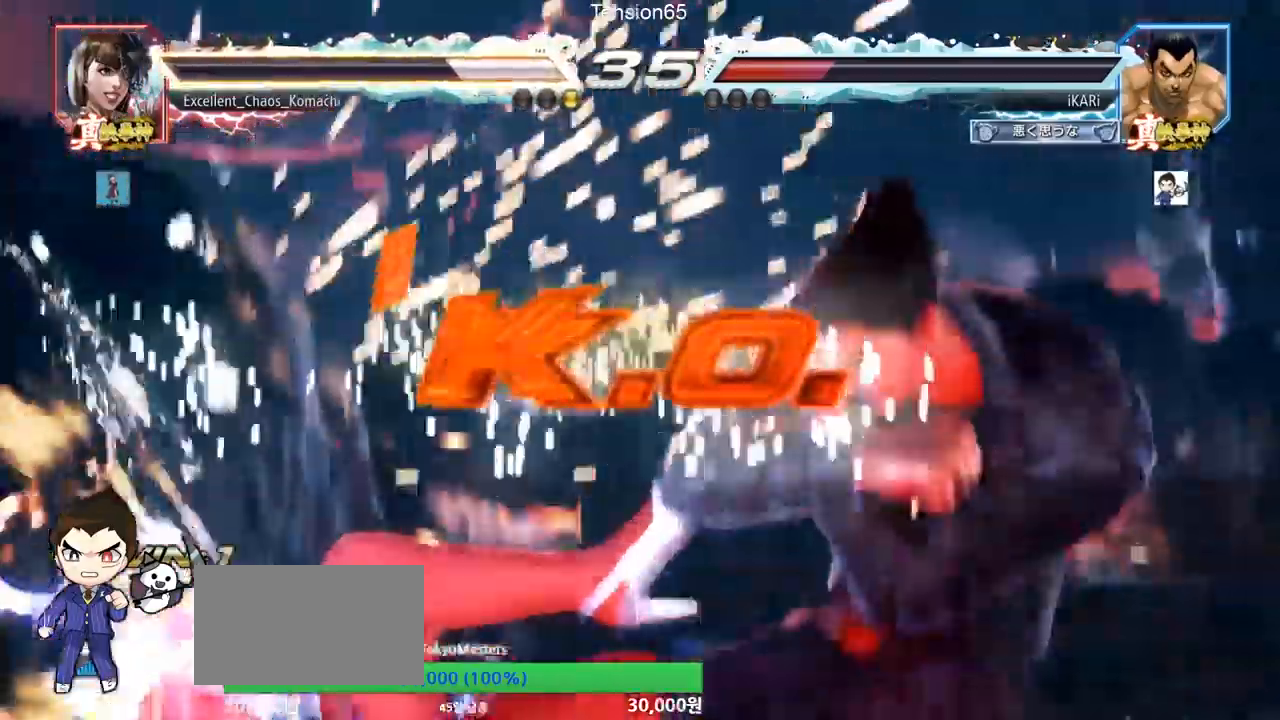
{"buttons": [], "left_stick": "center", "events": []}
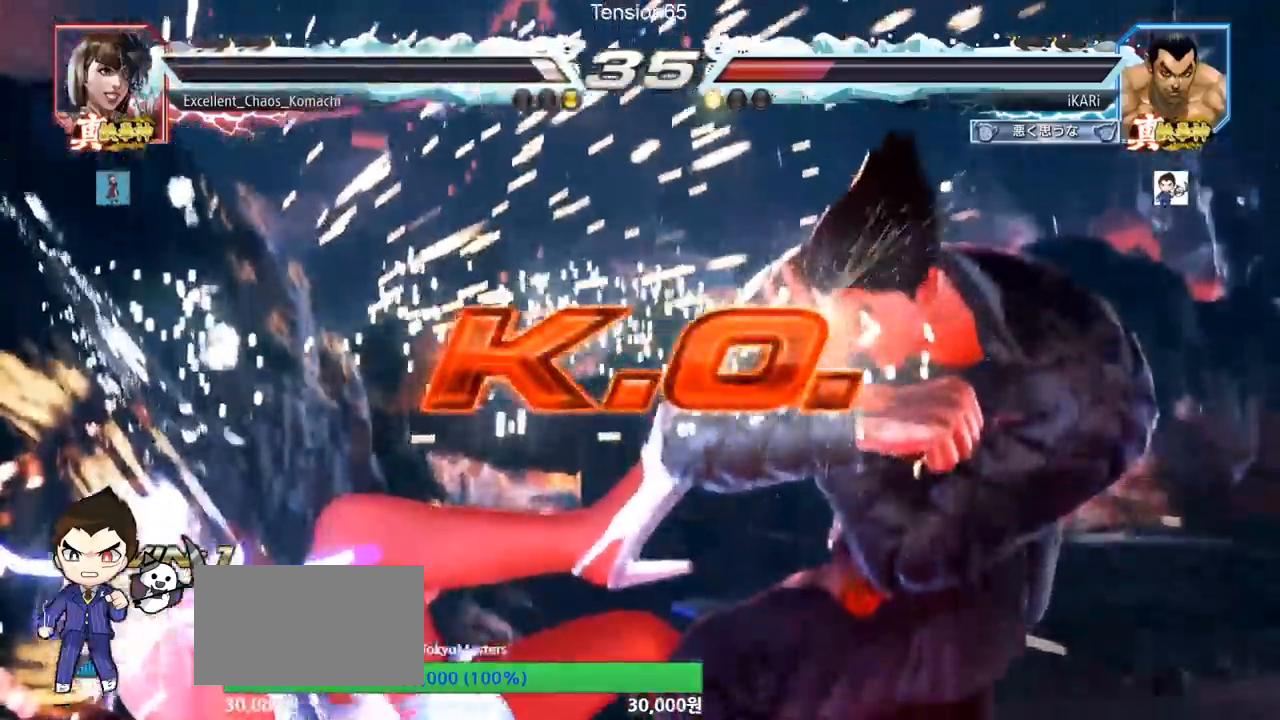
{"buttons": [], "left_stick": "center", "events": []}
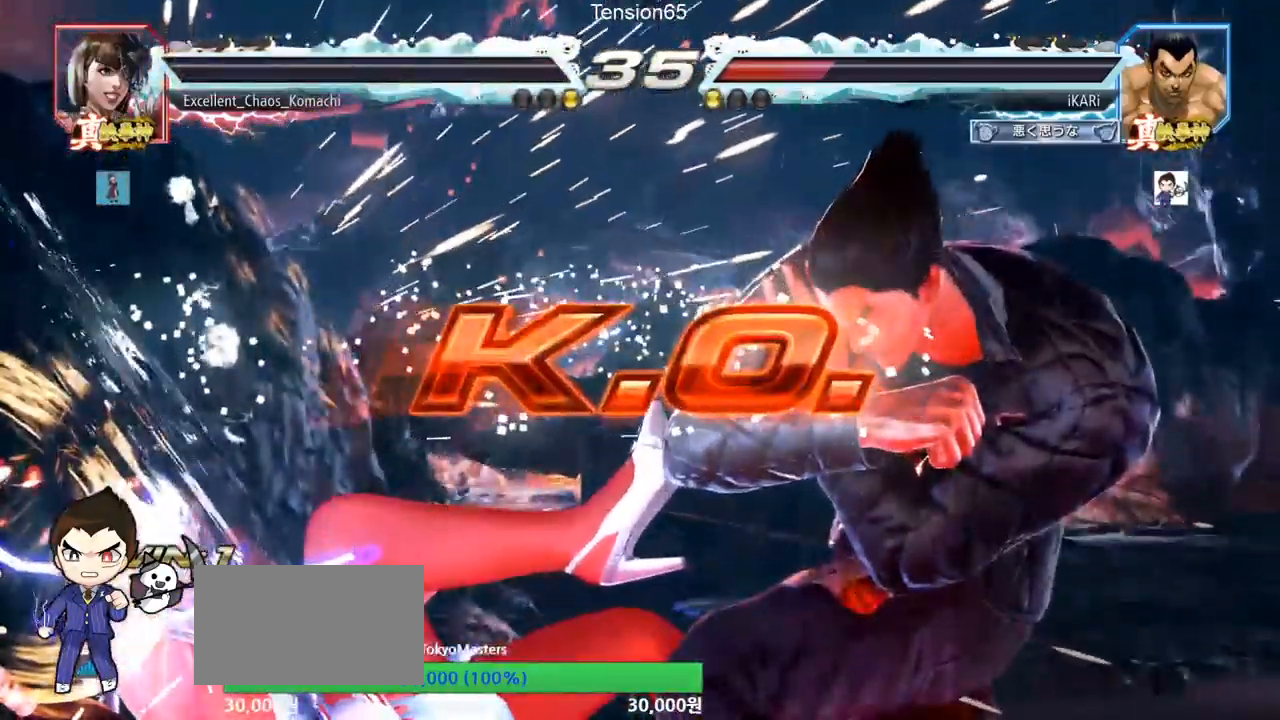
{"buttons": [], "left_stick": "center", "events": []}
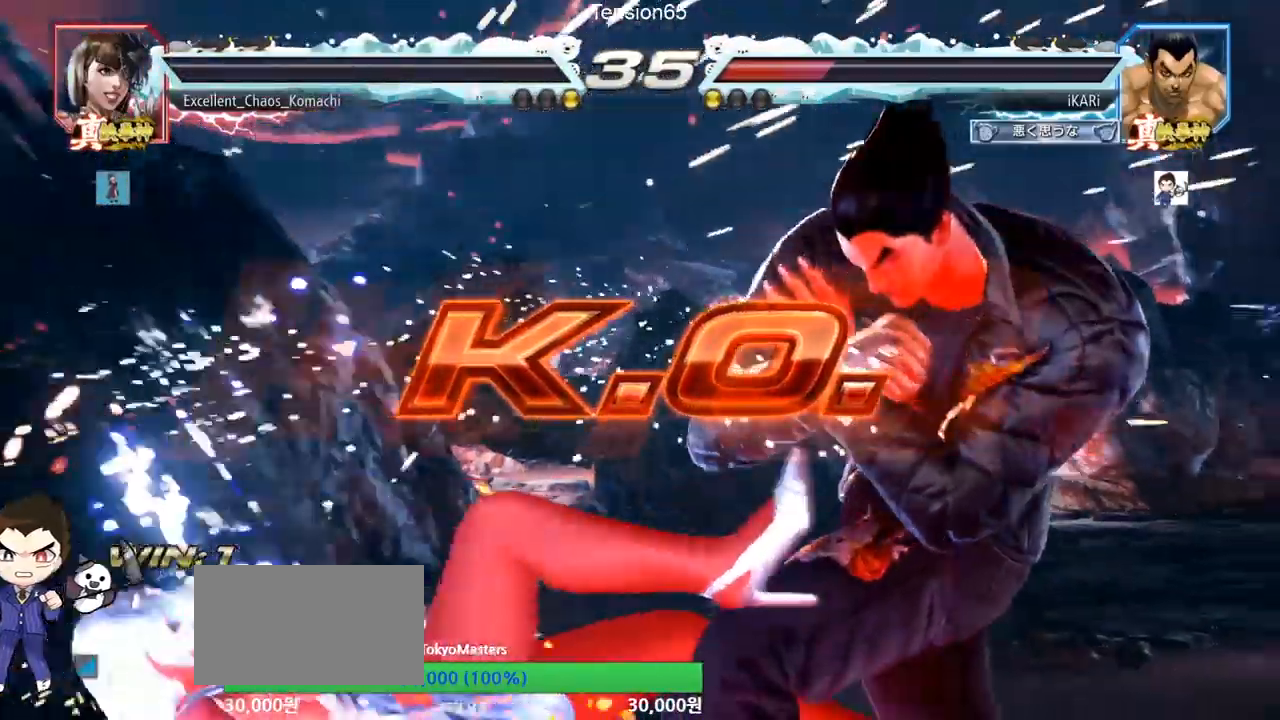
{"buttons": [], "left_stick": "center", "events": []}
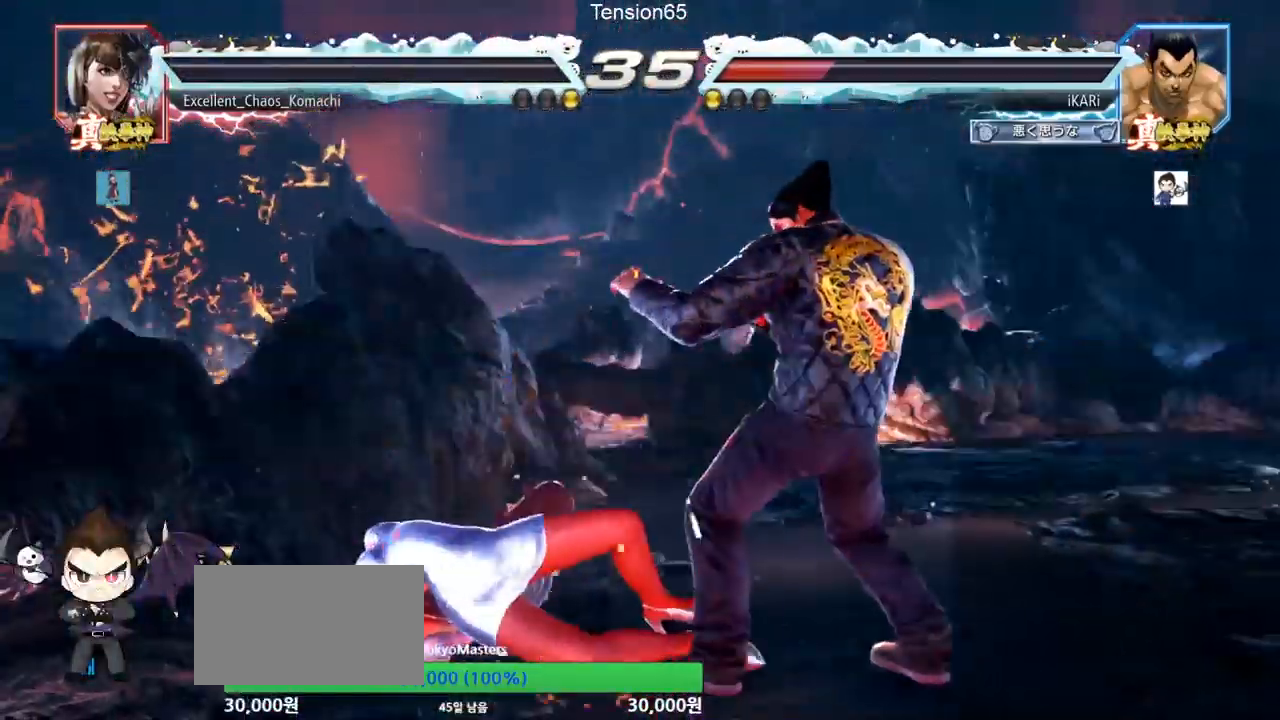
{"buttons": [], "left_stick": "center", "events": []}
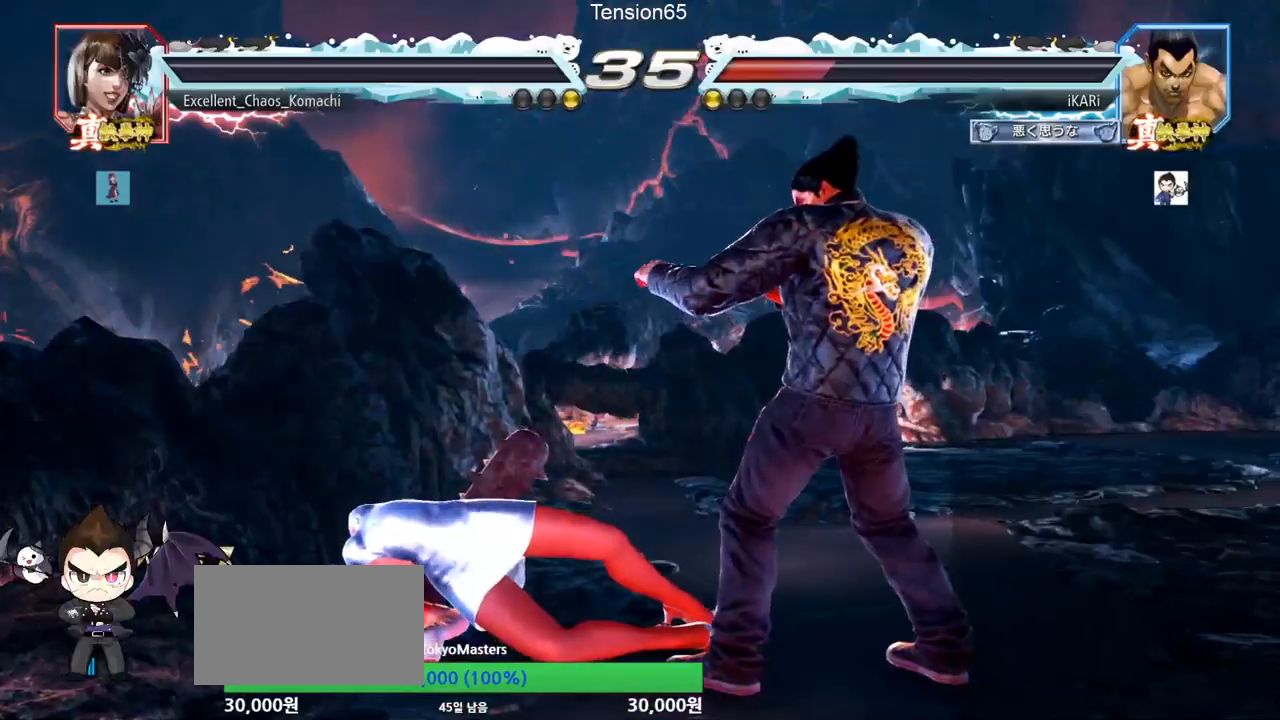
{"buttons": [], "left_stick": "center", "events": []}
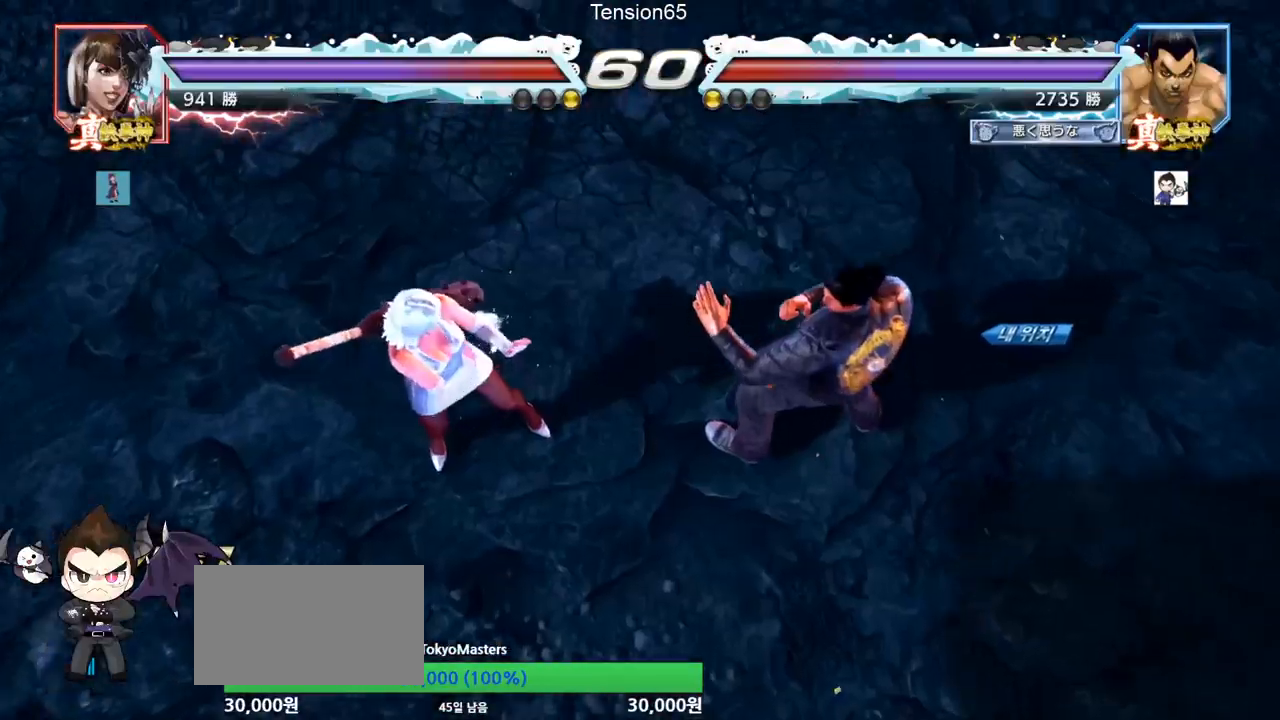
{"buttons": [], "left_stick": "center", "events": []}
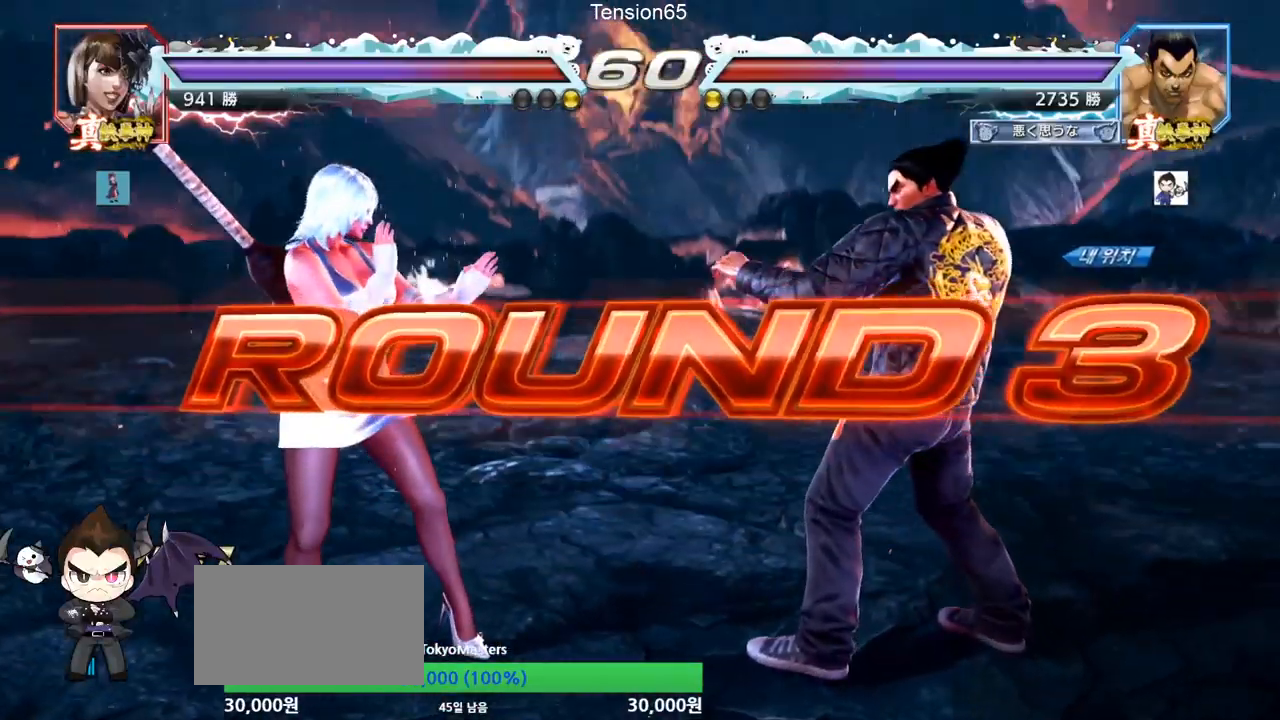
{"buttons": [], "left_stick": "center", "events": []}